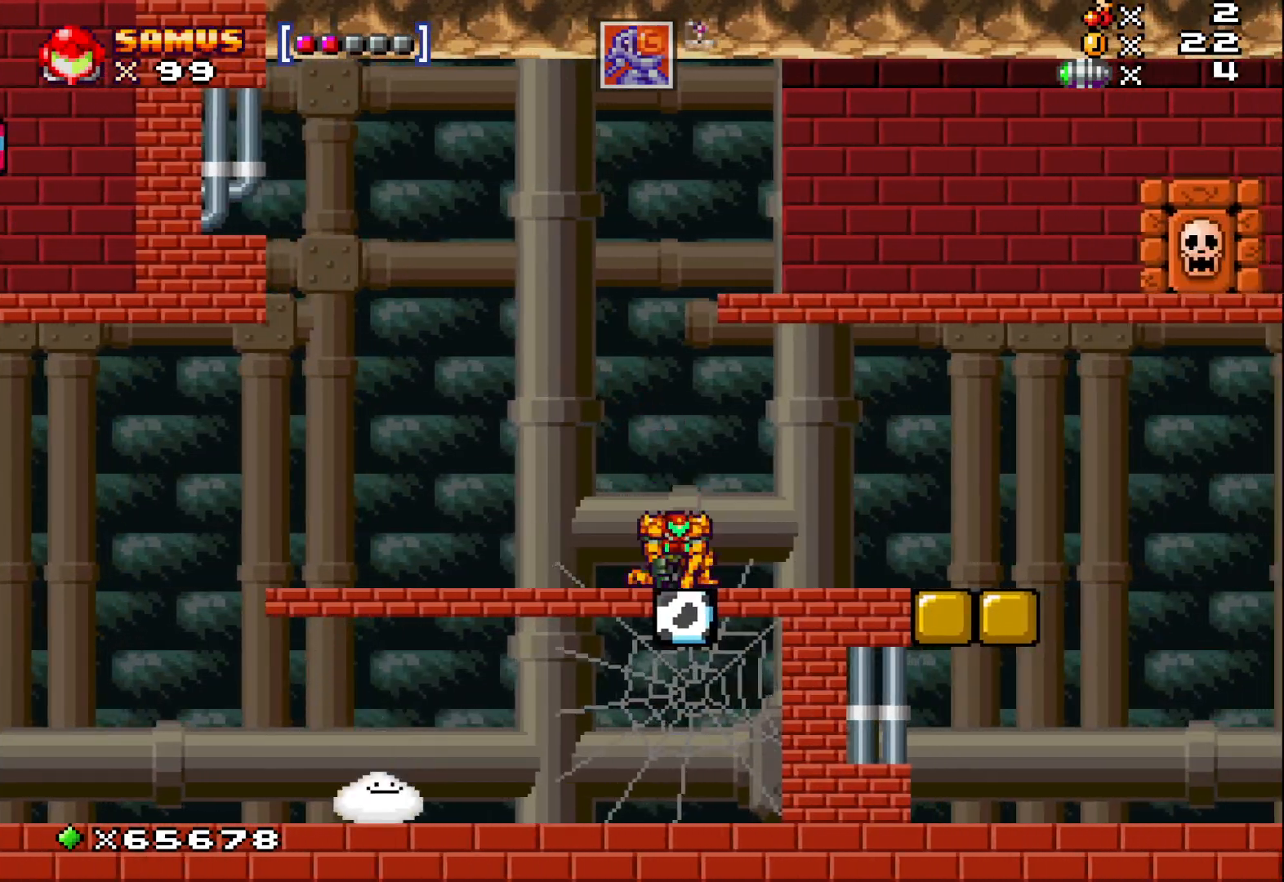
Gameplay with a controller (Xbox layout); each line is a JSON object with the inputs held at the frame after it. "events" lists button and stick changes between this image and that frame as [ms after this image, input, new state], when the widget could be followed in between. Not read: right_stick.
{"buttons": ["A", "X"], "left_stick": "left", "events": [[233, "left_stick", "left"], [383, "A", "down"]]}
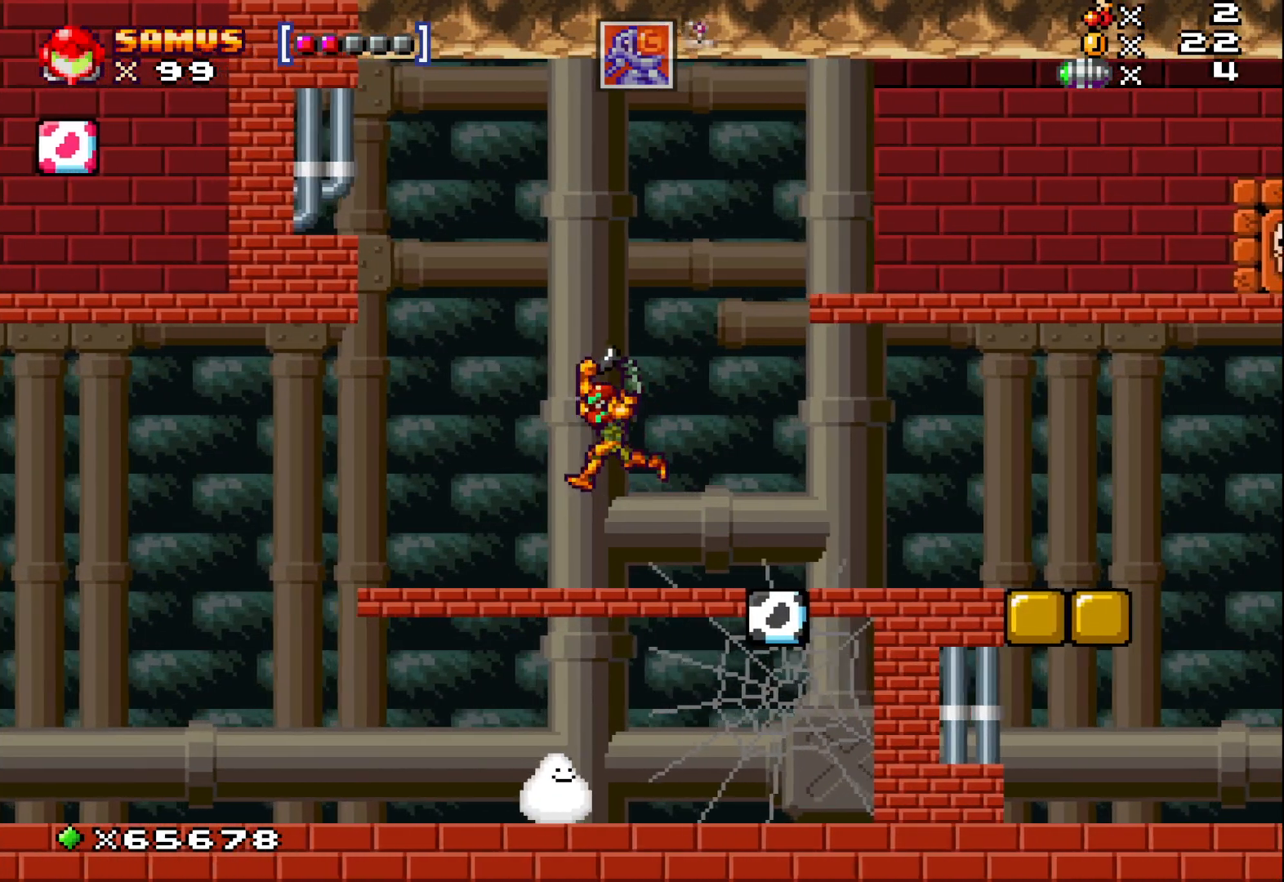
{"buttons": ["X"], "left_stick": "left", "events": [[33, "A", "up"]]}
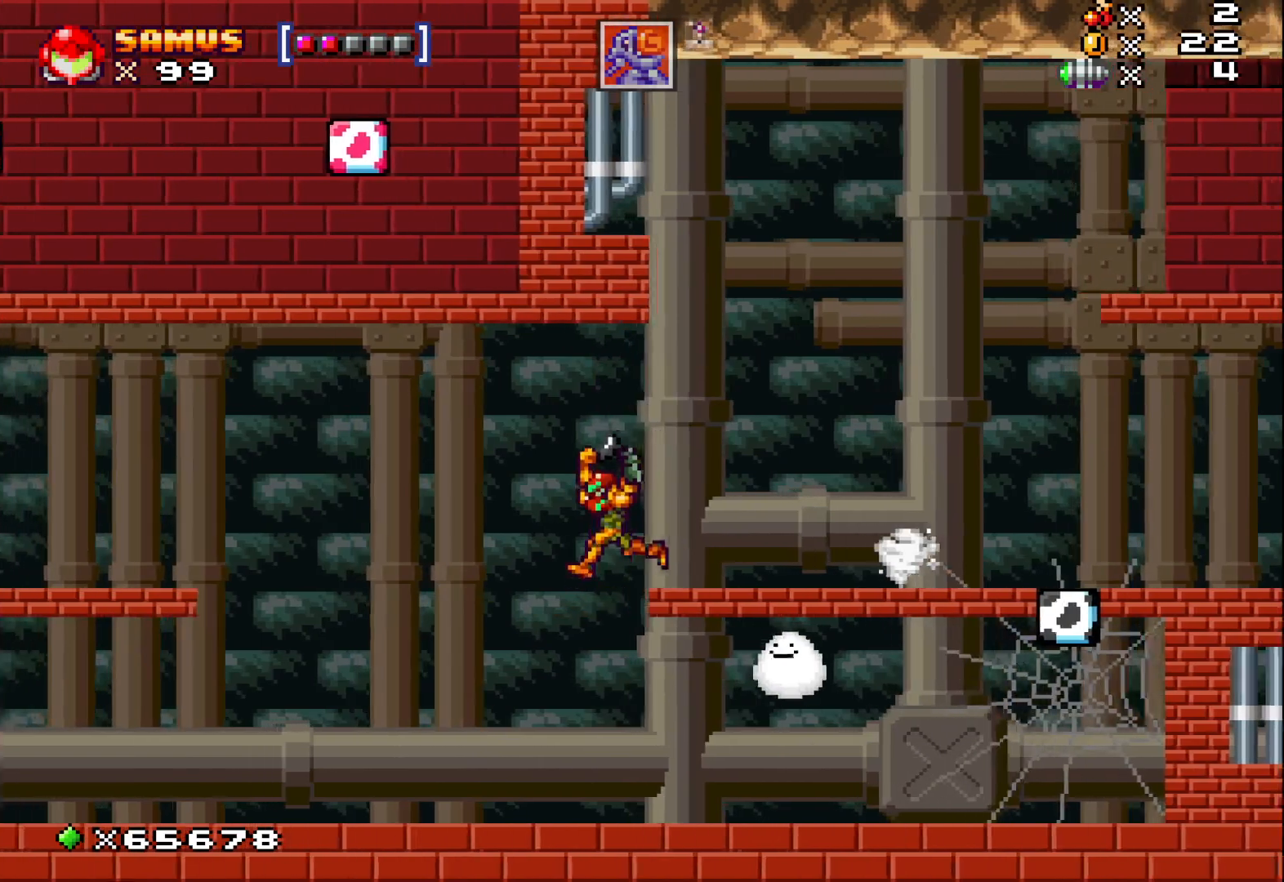
{"buttons": ["A", "X"], "left_stick": "left", "events": [[383, "left_stick", "center"], [433, "A", "down"], [483, "left_stick", "left"]]}
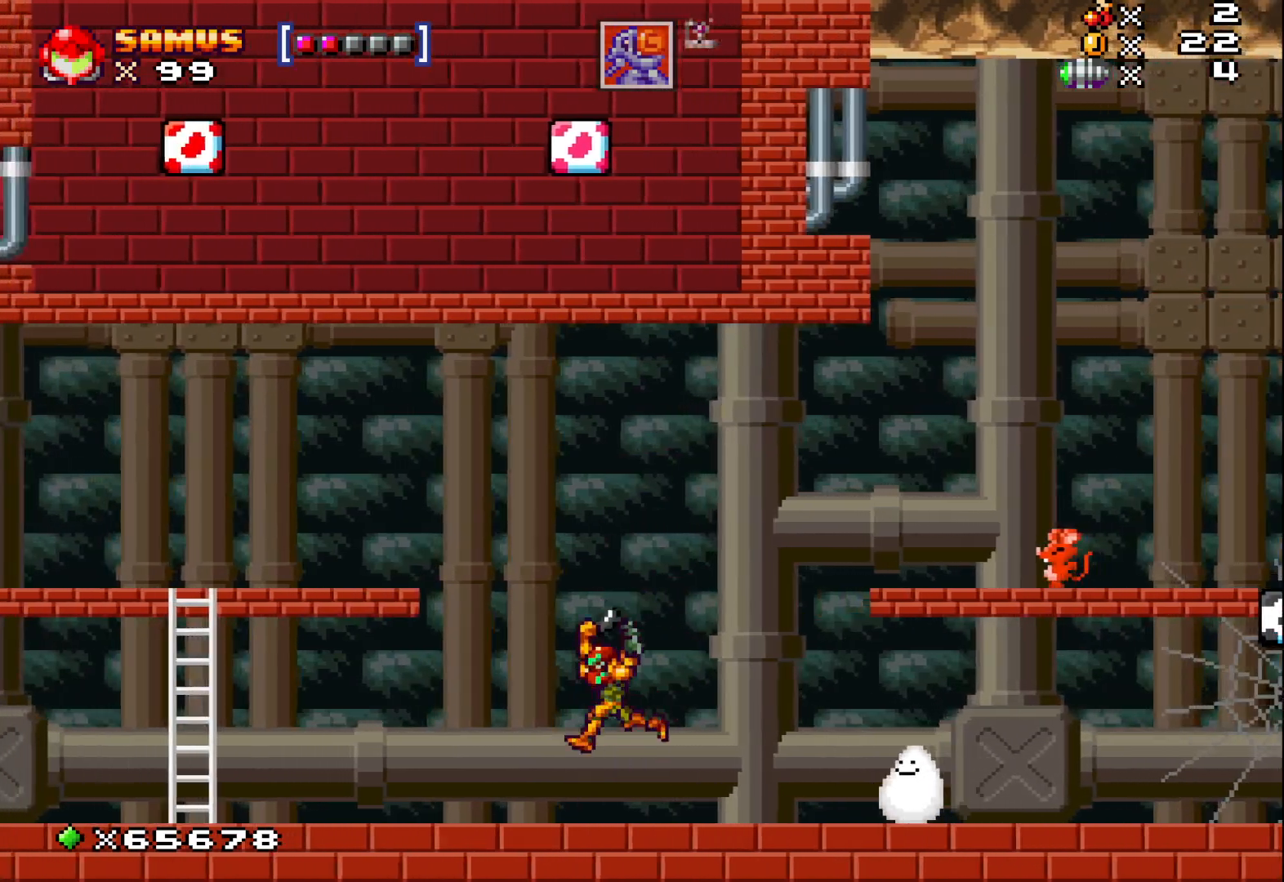
{"buttons": ["X"], "left_stick": "center", "events": [[417, "A", "up"], [483, "left_stick", "center"]]}
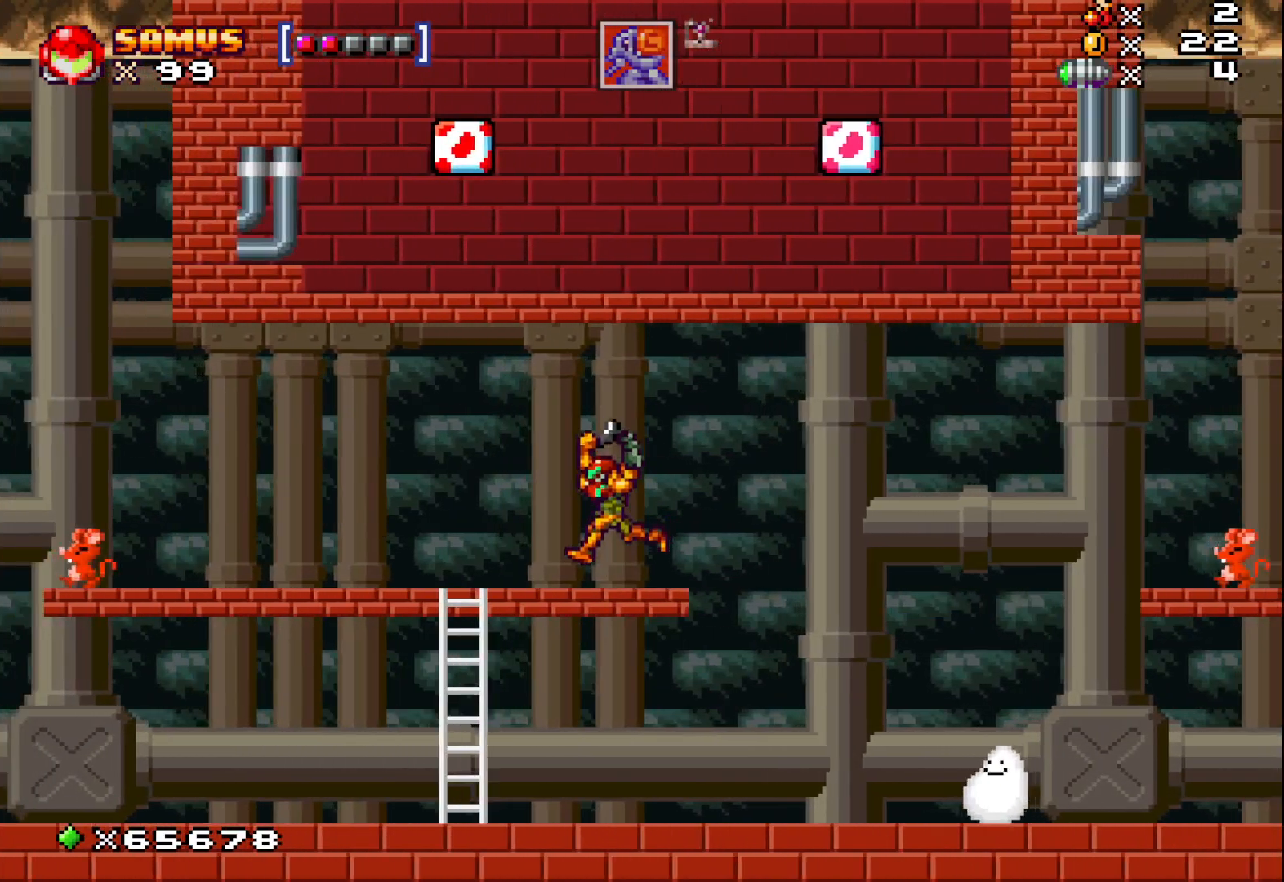
{"buttons": ["X"], "left_stick": "right", "events": [[467, "left_stick", "right"]]}
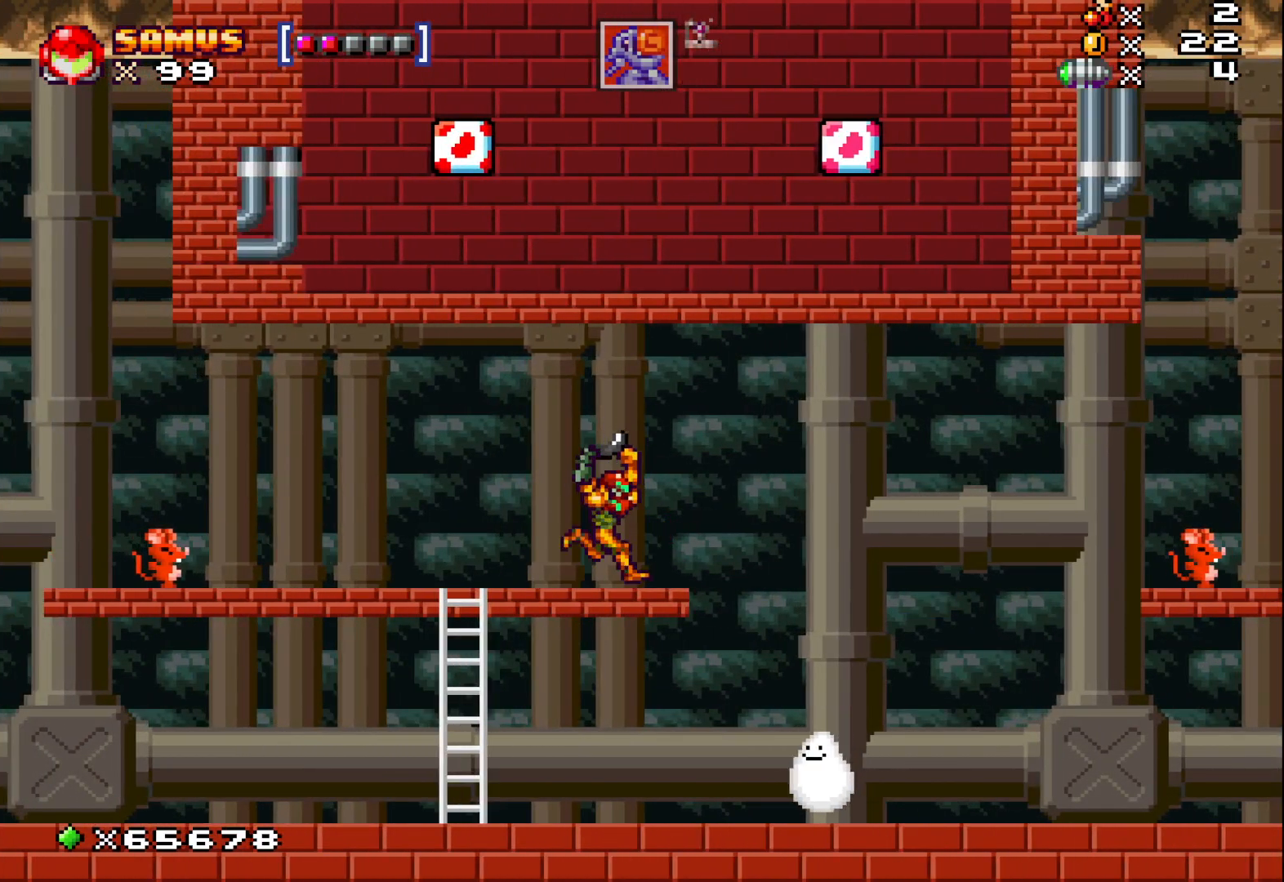
{"buttons": ["X"], "left_stick": "center", "events": [[100, "left_stick", "center"]]}
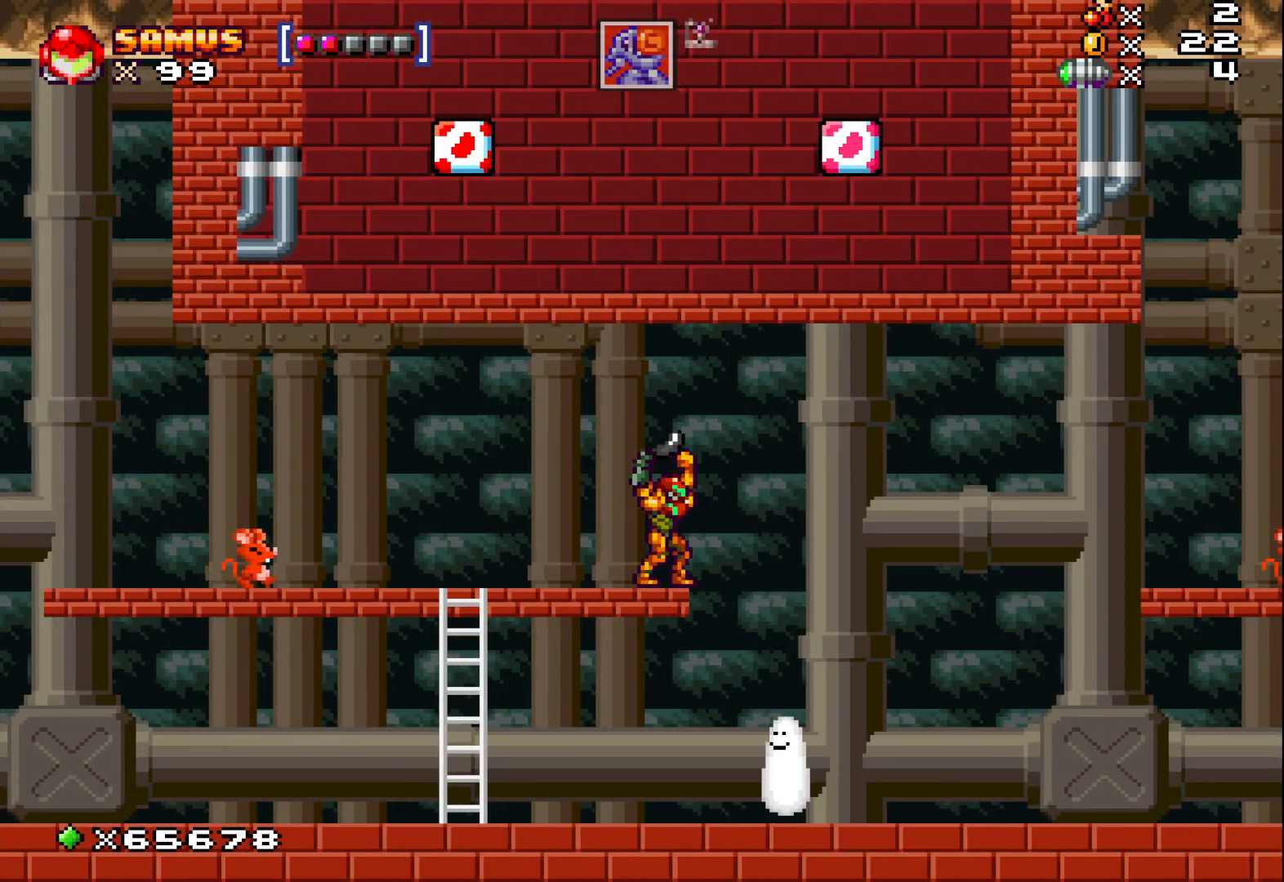
{"buttons": ["X"], "left_stick": "up", "events": [[383, "left_stick", "left"], [467, "left_stick", "up"]]}
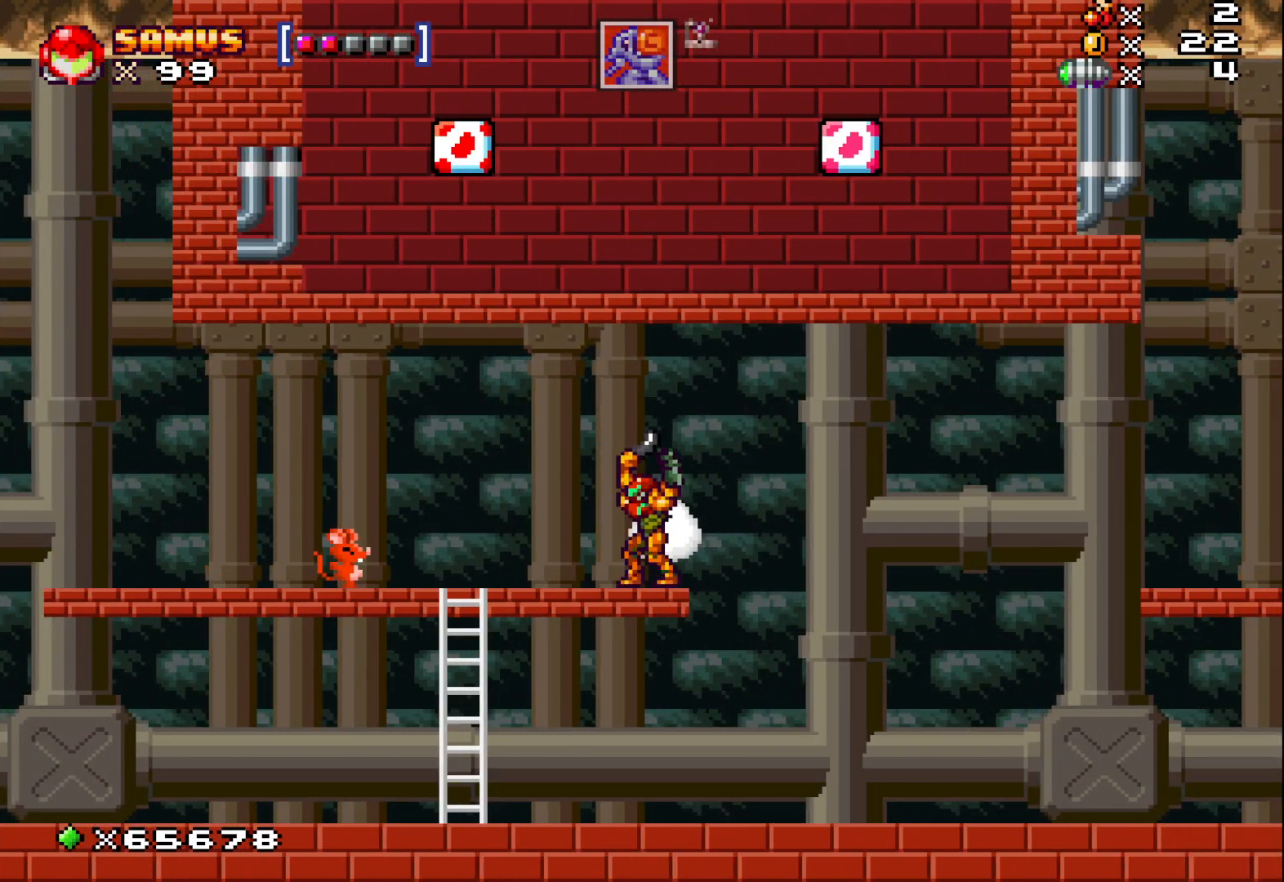
{"buttons": [], "left_stick": "down", "events": [[33, "X", "up"], [117, "X", "down"], [233, "X", "up"], [250, "left_stick", "center"], [433, "left_stick", "down"]]}
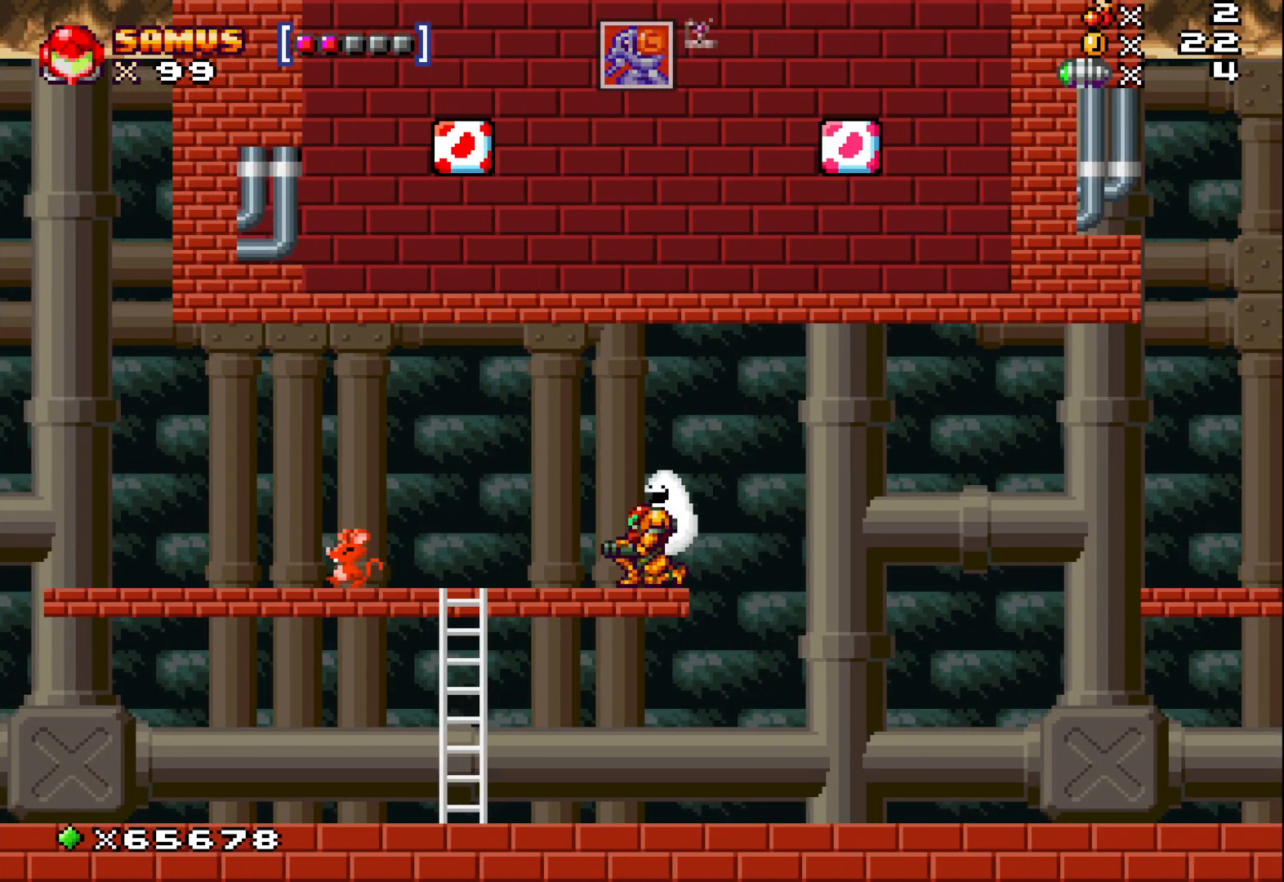
{"buttons": ["X"], "left_stick": "center", "events": [[17, "X", "down"], [50, "left_stick", "center"], [117, "X", "up"], [217, "X", "down"], [317, "X", "up"], [417, "X", "down"]]}
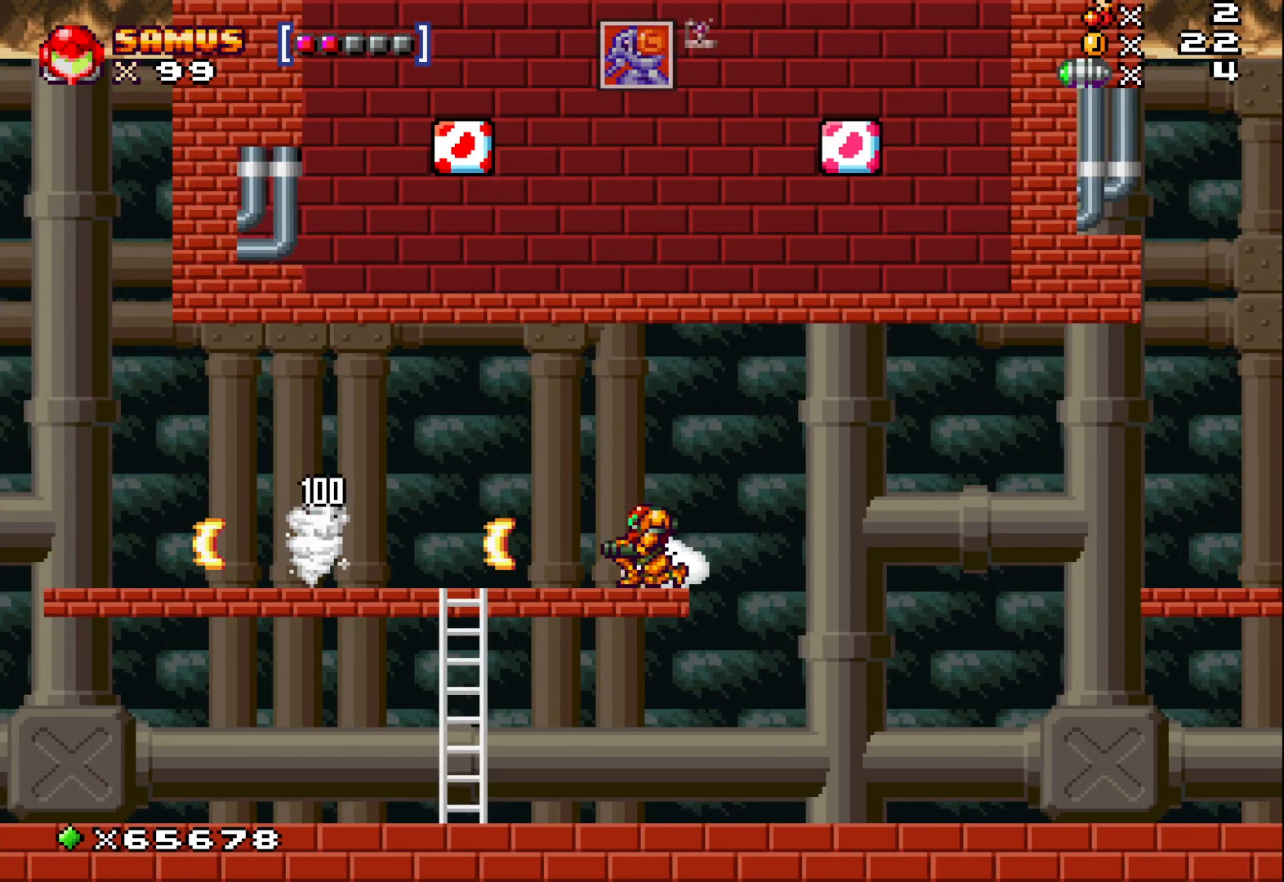
{"buttons": [], "left_stick": "up", "events": [[67, "X", "up"], [150, "left_stick", "right"], [200, "left_stick", "center"], [417, "left_stick", "up"]]}
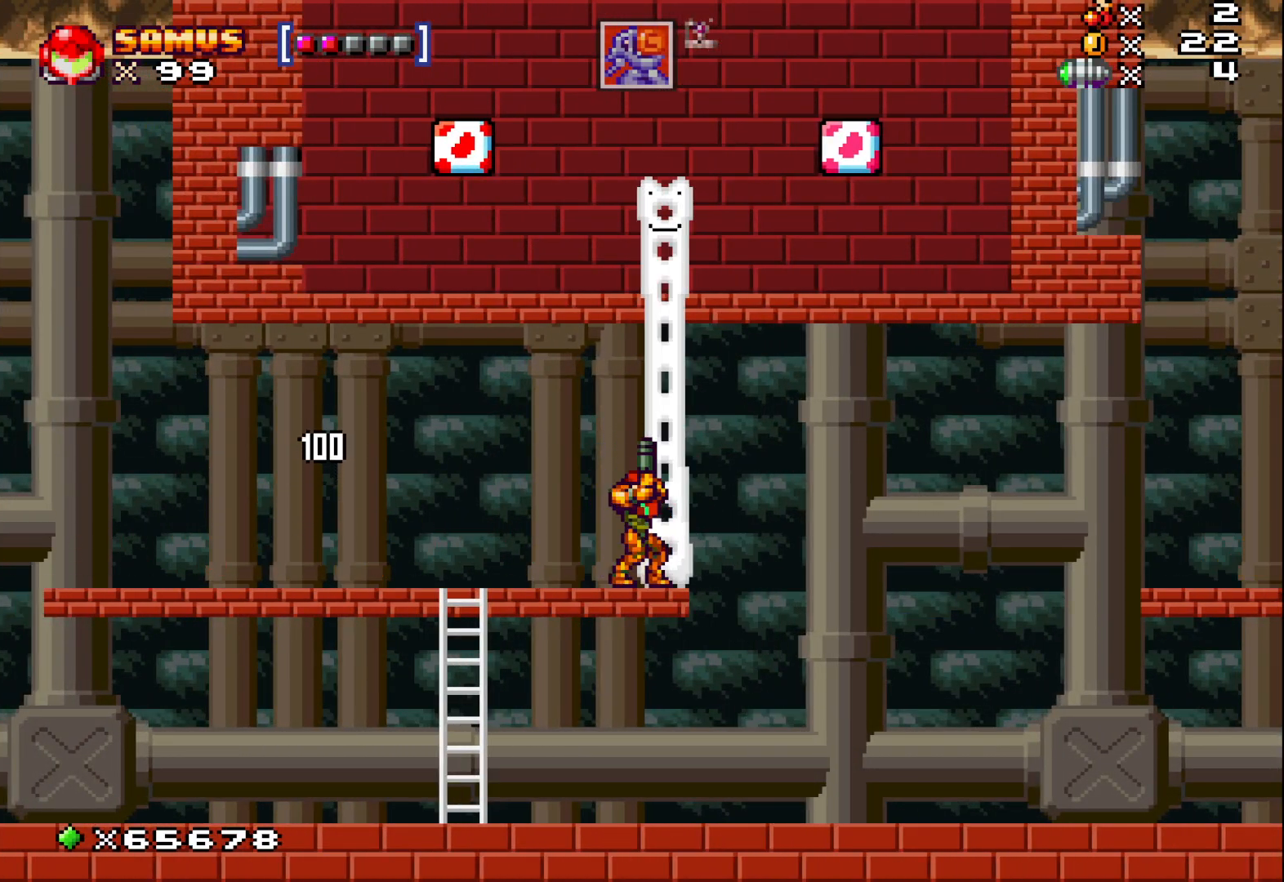
{"buttons": [], "left_stick": "up", "events": []}
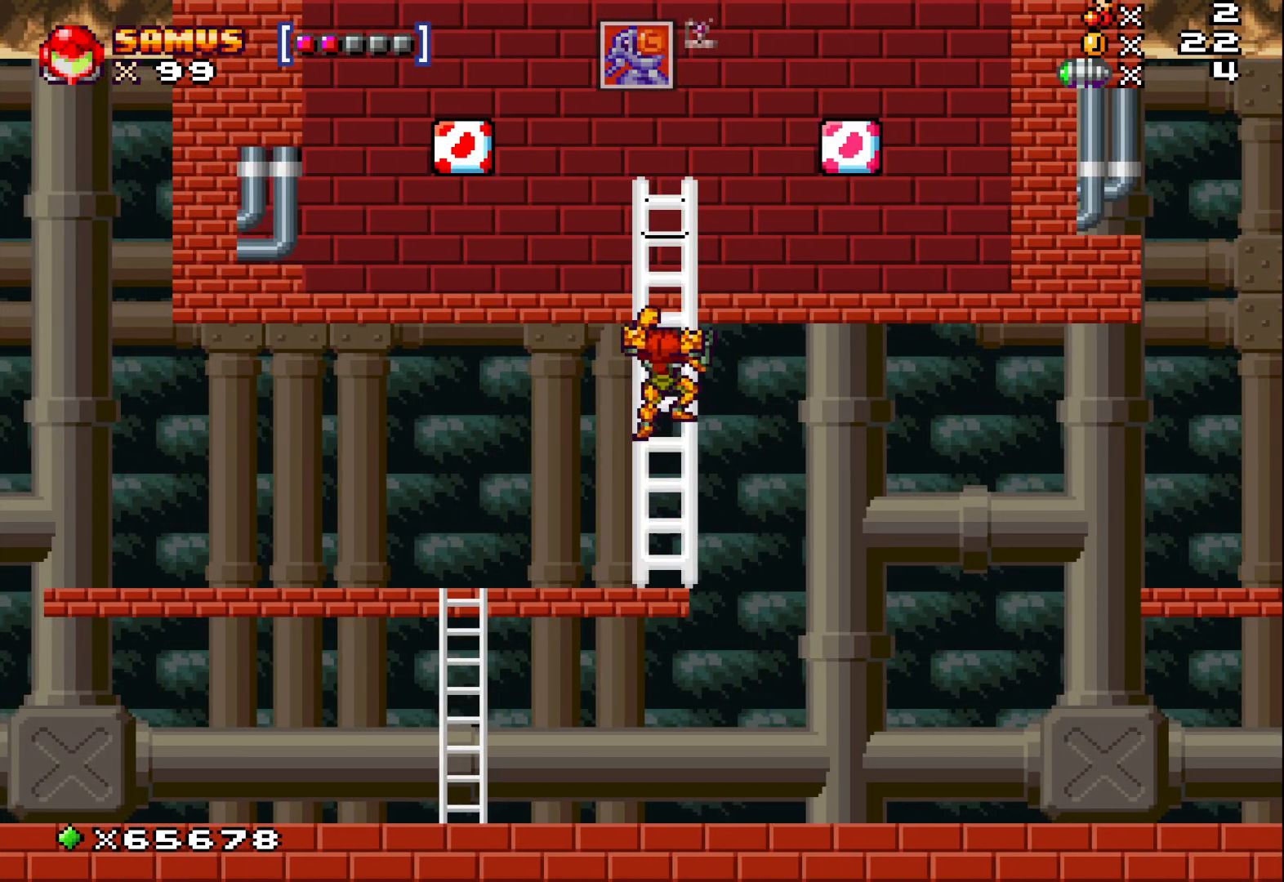
{"buttons": [], "left_stick": "up", "events": [[350, "A", "down"], [467, "A", "up"]]}
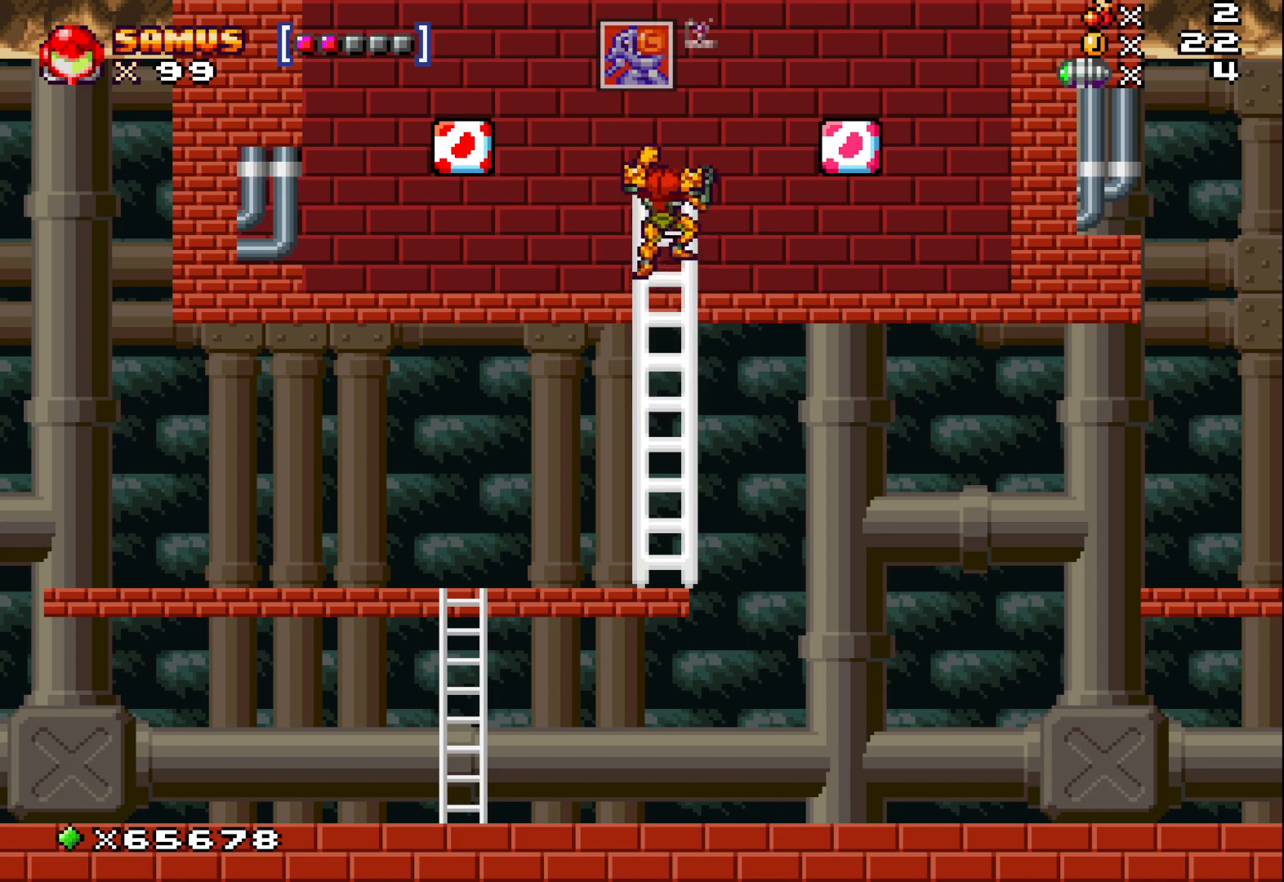
{"buttons": [], "left_stick": "up", "events": [[67, "left_stick", "center"], [233, "left_stick", "up"], [350, "A", "down"], [467, "A", "up"]]}
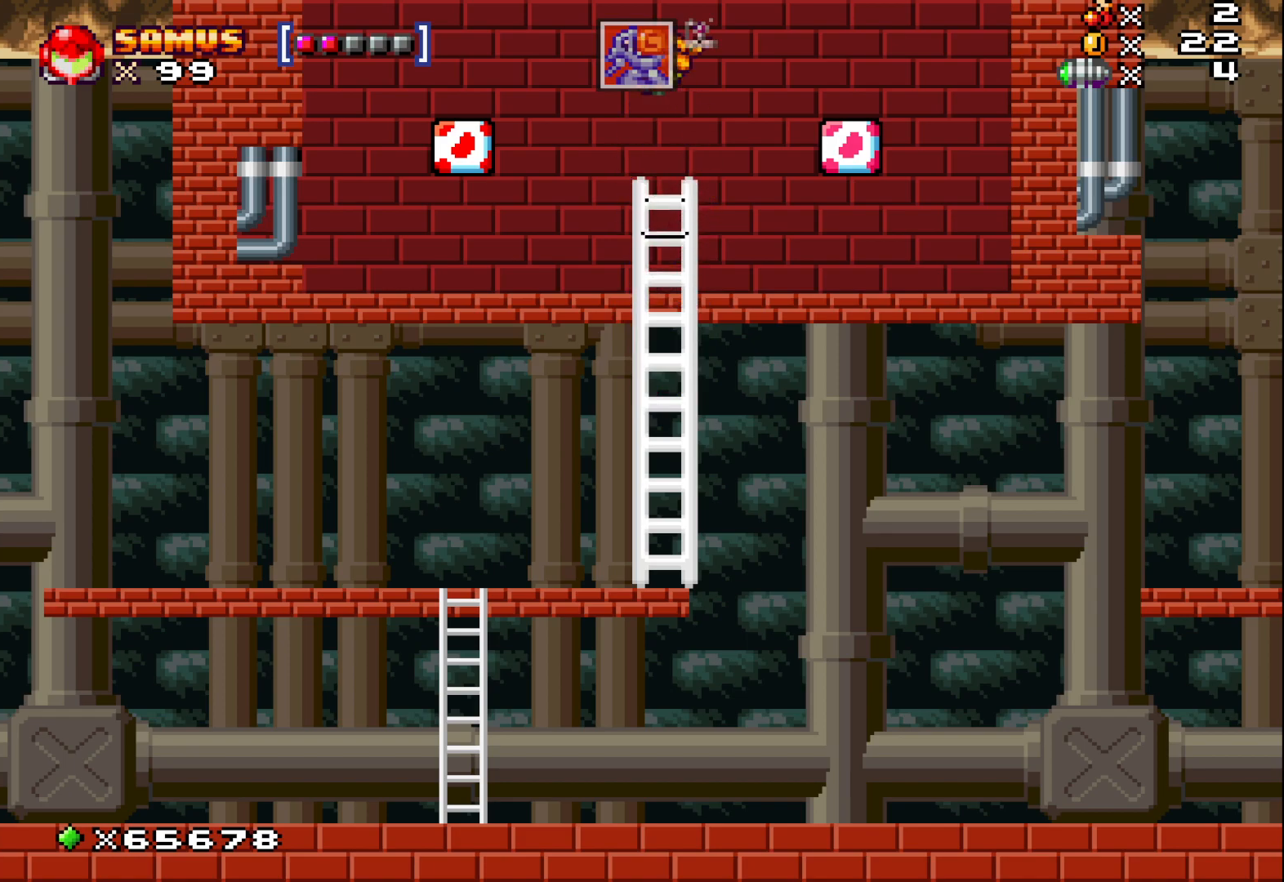
{"buttons": [], "left_stick": "center", "events": [[50, "left_stick", "center"], [183, "left_stick", "right"], [500, "left_stick", "center"]]}
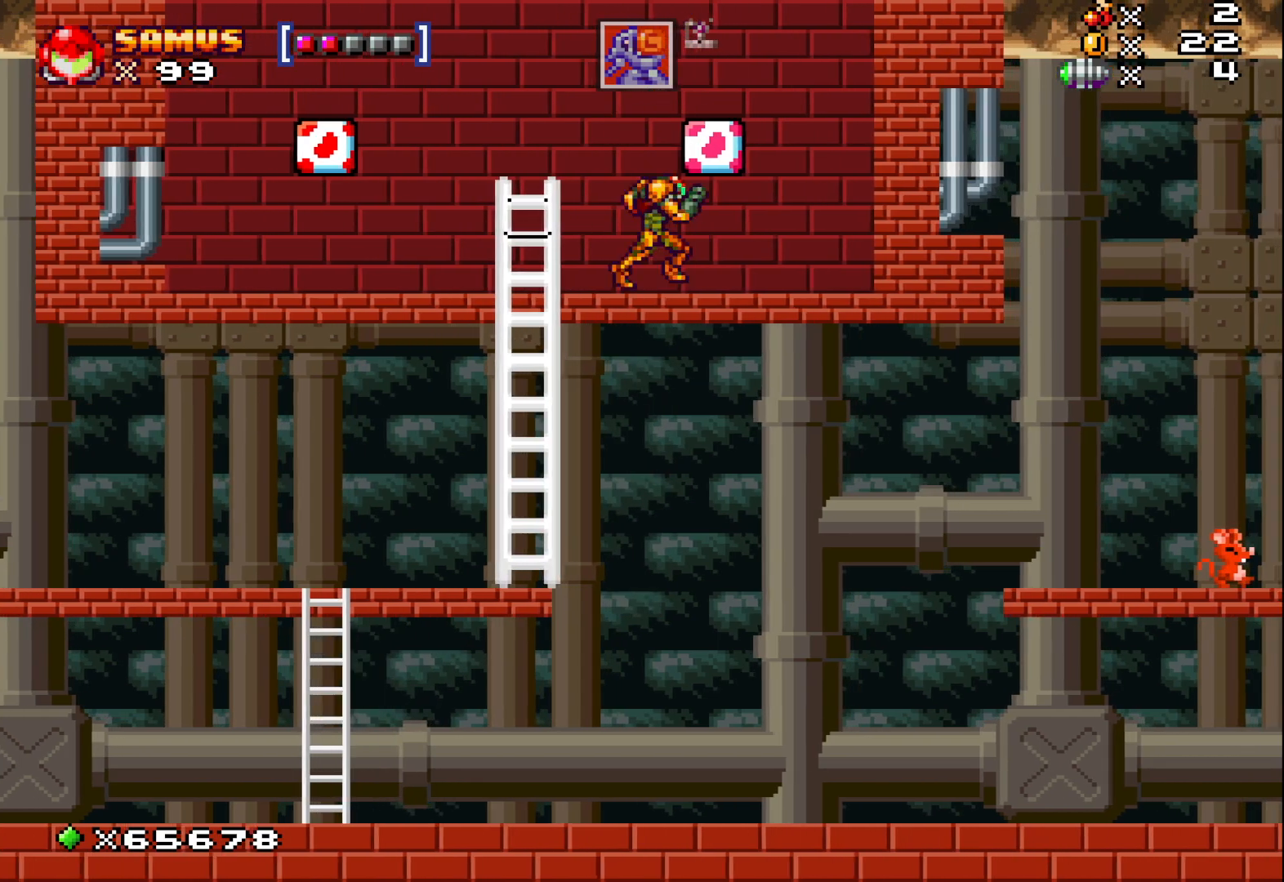
{"buttons": [], "left_stick": "center", "events": [[183, "A", "down"], [217, "left_stick", "right"], [300, "A", "up"], [350, "left_stick", "center"]]}
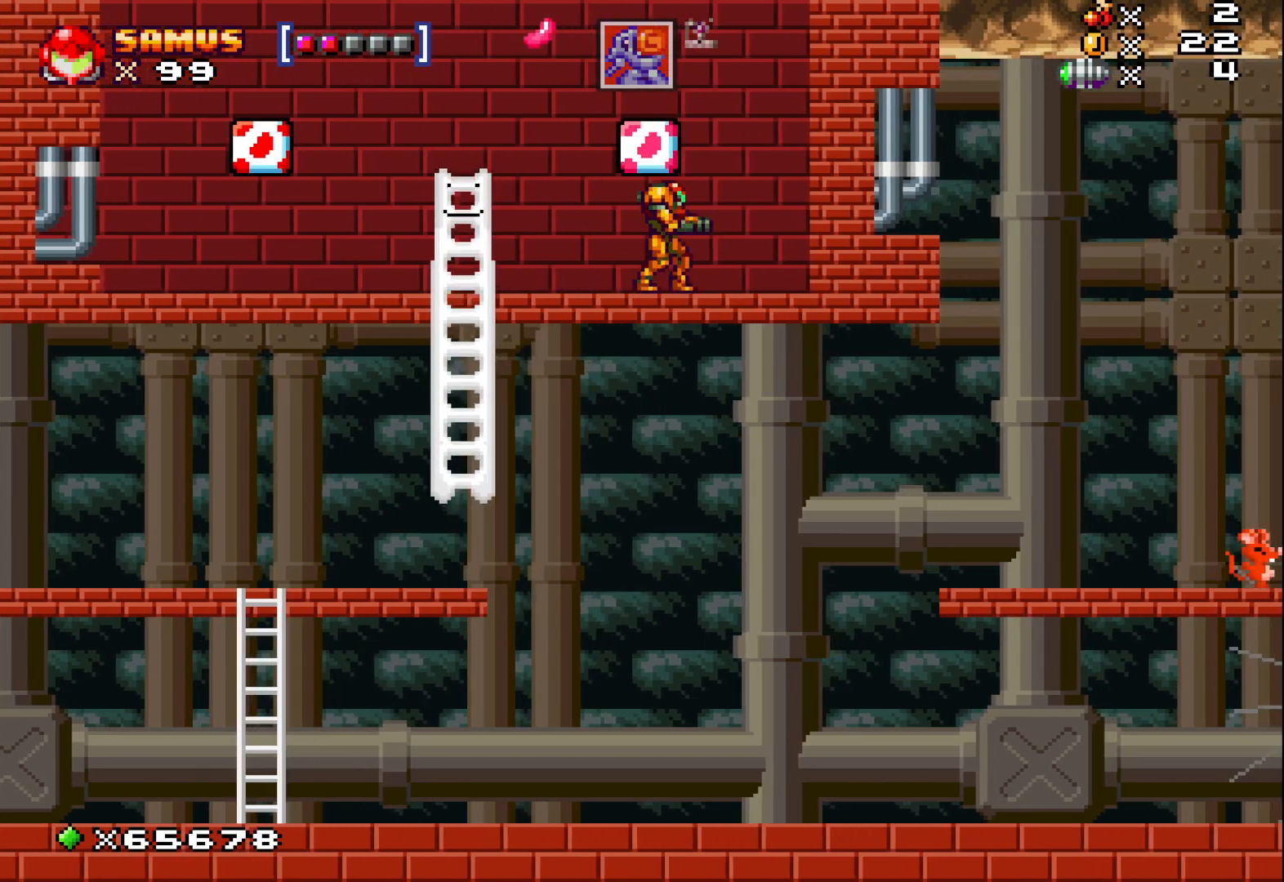
{"buttons": [], "left_stick": "left", "events": [[200, "left_stick", "left"]]}
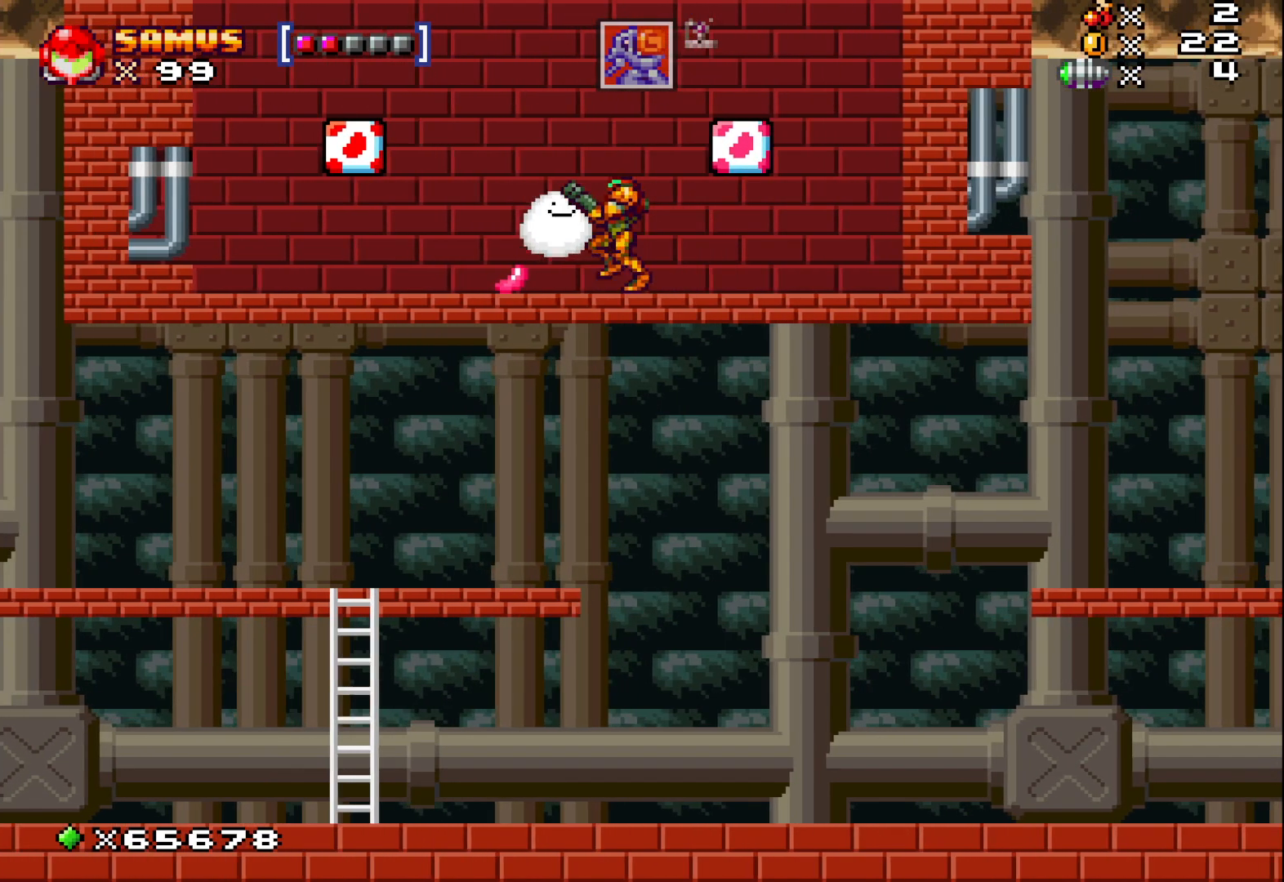
{"buttons": ["X"], "left_stick": "down", "events": [[100, "left_stick", "down"], [283, "X", "down"]]}
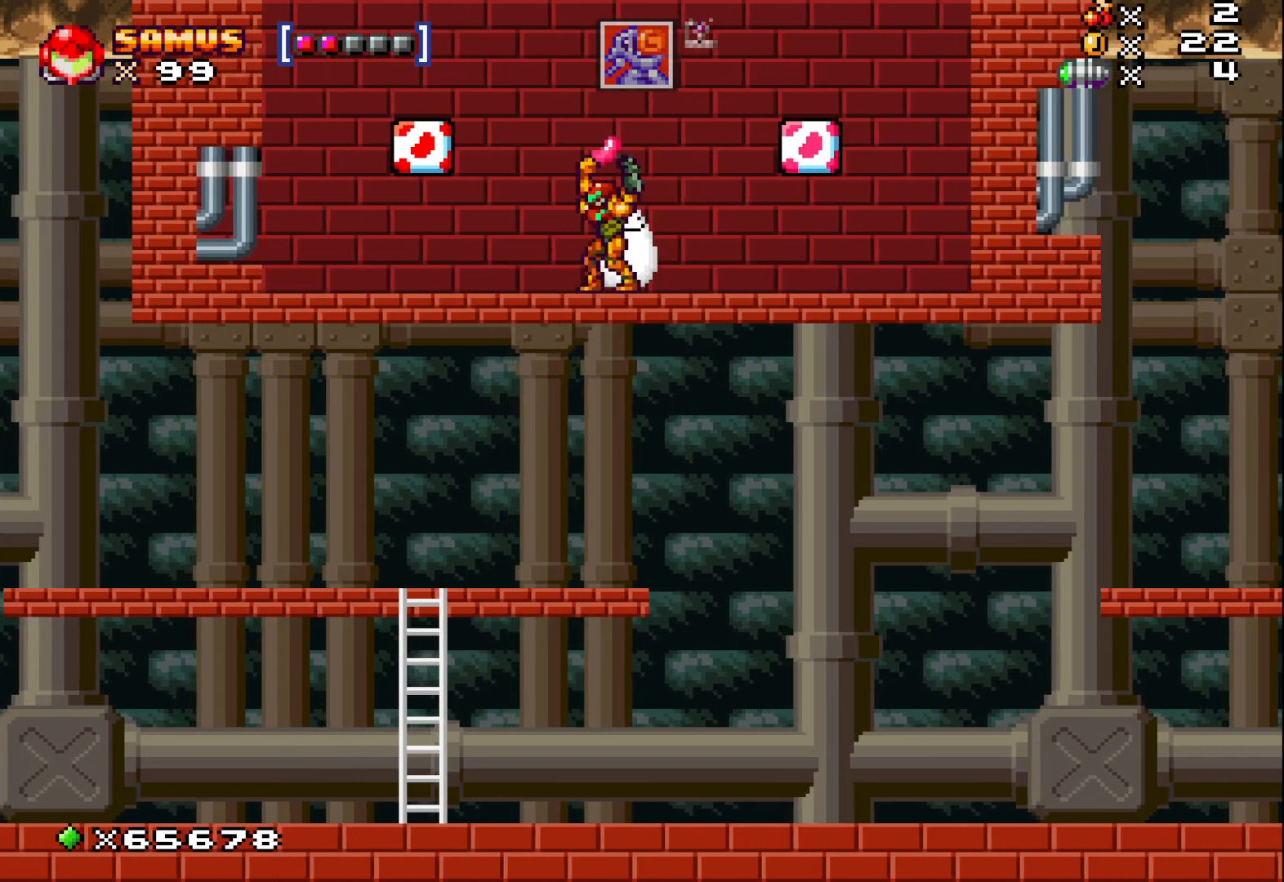
{"buttons": [], "left_stick": "center", "events": [[133, "left_stick", "left"], [200, "X", "up"], [217, "left_stick", "center"]]}
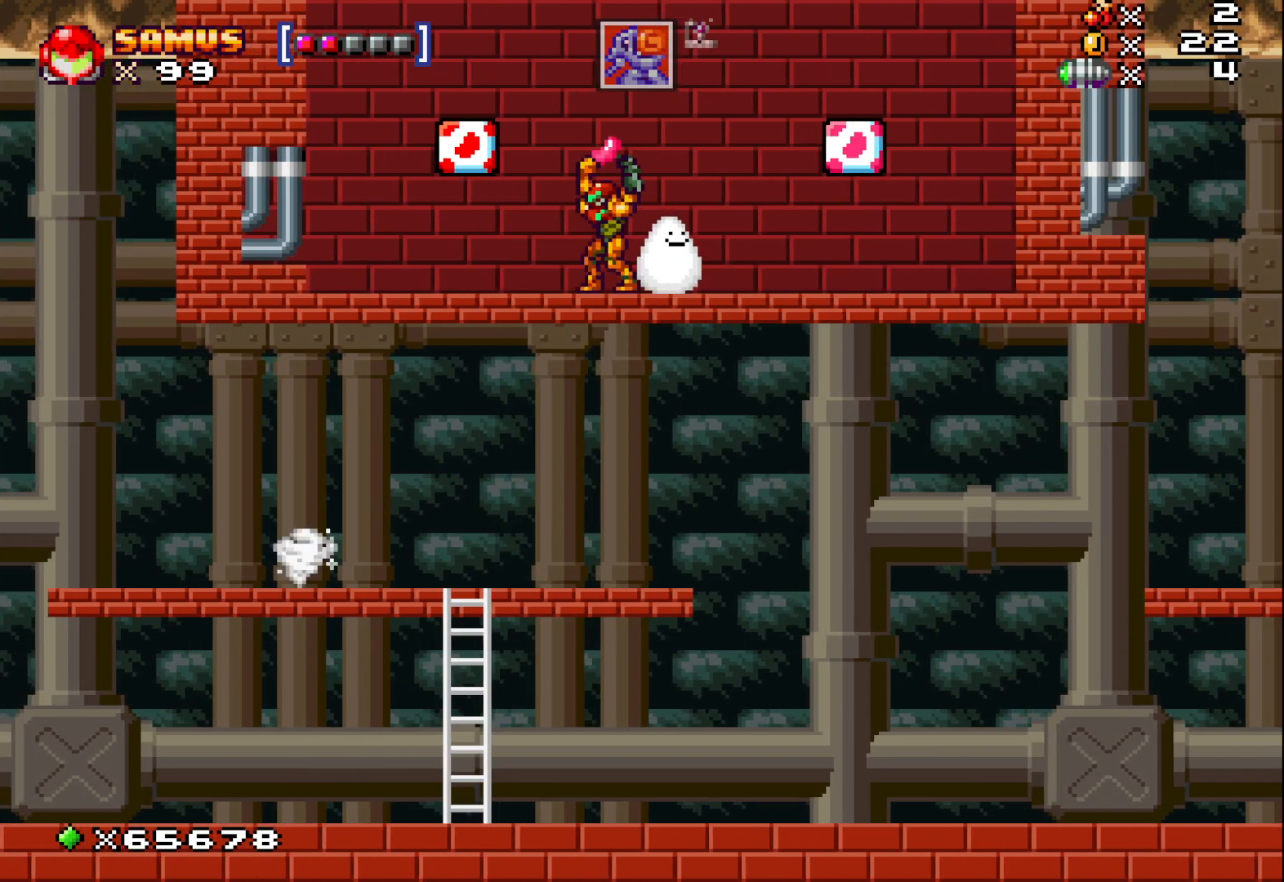
{"buttons": [], "left_stick": "center", "events": [[33, "left_stick", "right"], [167, "left_stick", "center"], [317, "left_stick", "up-right"], [350, "X", "down"], [467, "X", "up"], [467, "left_stick", "center"]]}
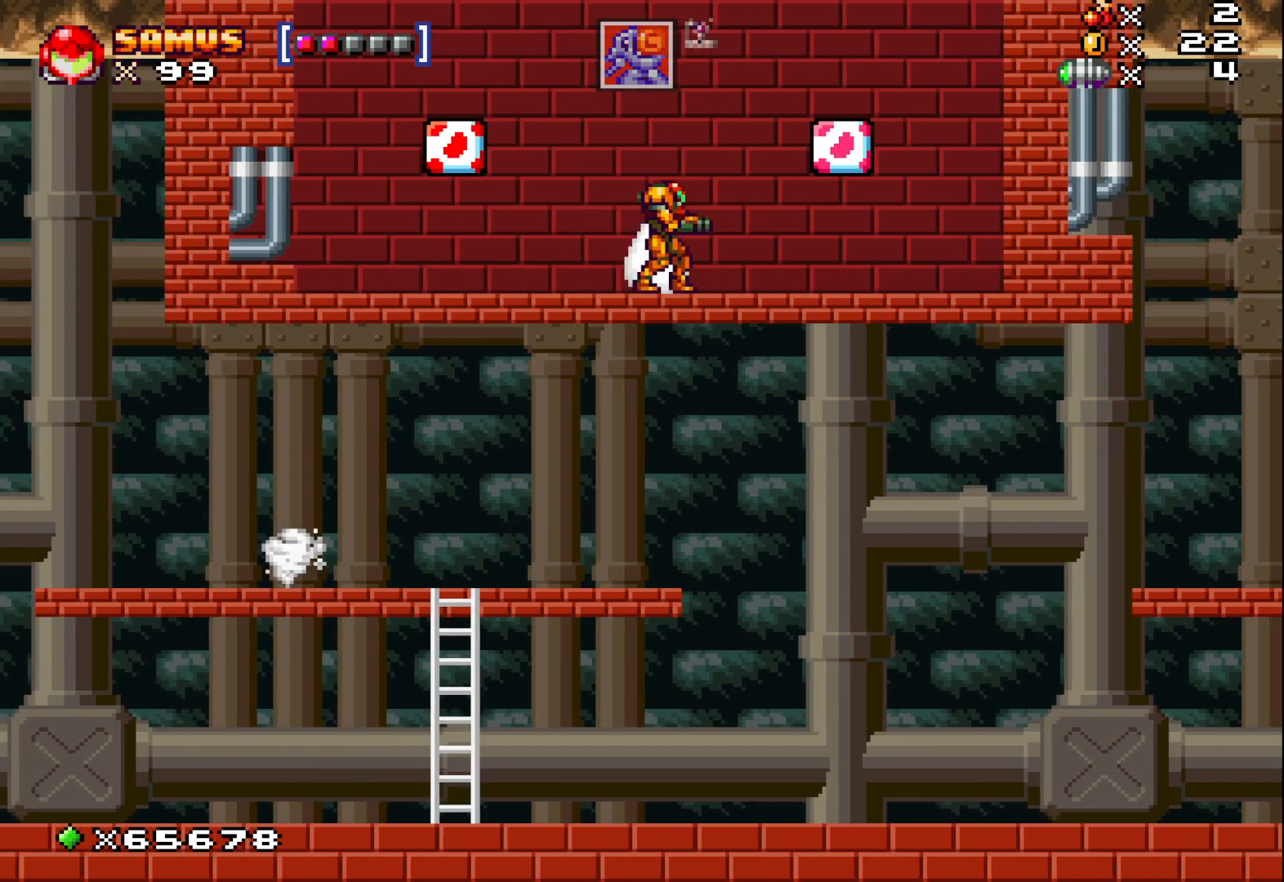
{"buttons": ["A"], "left_stick": "center", "events": [[100, "left_stick", "left"], [350, "left_stick", "up-left"], [450, "A", "down"], [450, "left_stick", "center"]]}
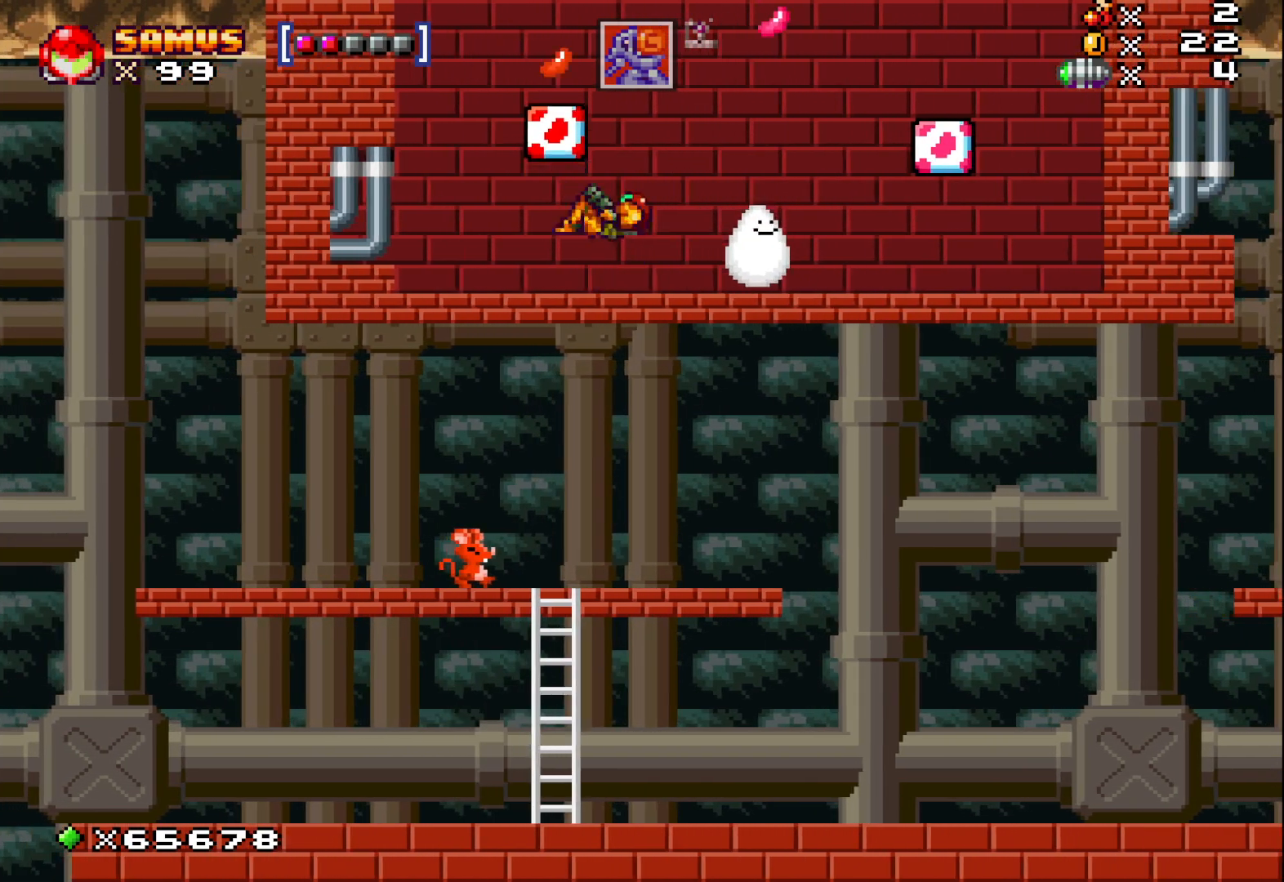
{"buttons": [], "left_stick": "center", "events": [[100, "A", "up"], [200, "left_stick", "right"], [300, "left_stick", "center"]]}
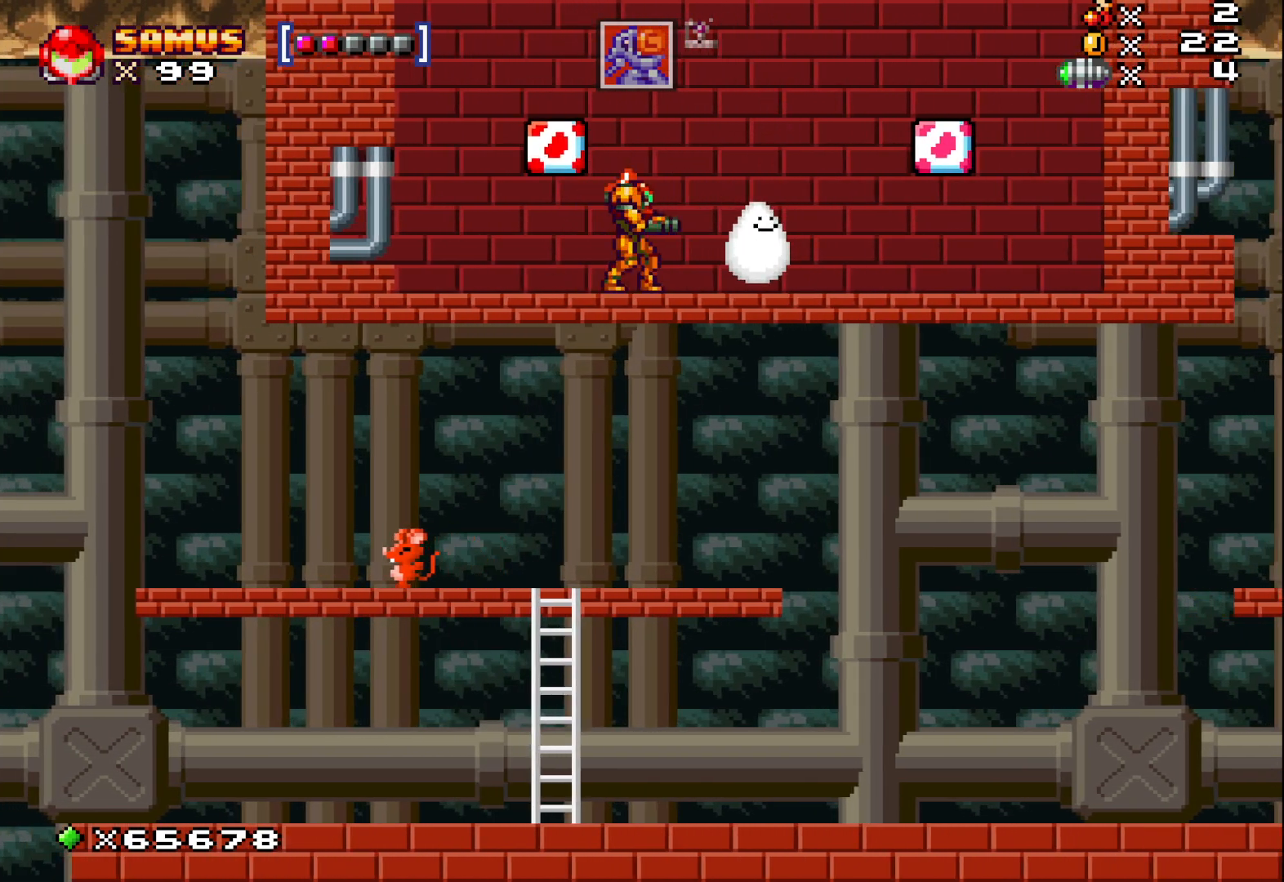
{"buttons": [], "left_stick": "down", "events": [[17, "A", "down"], [150, "A", "up"], [483, "left_stick", "down"]]}
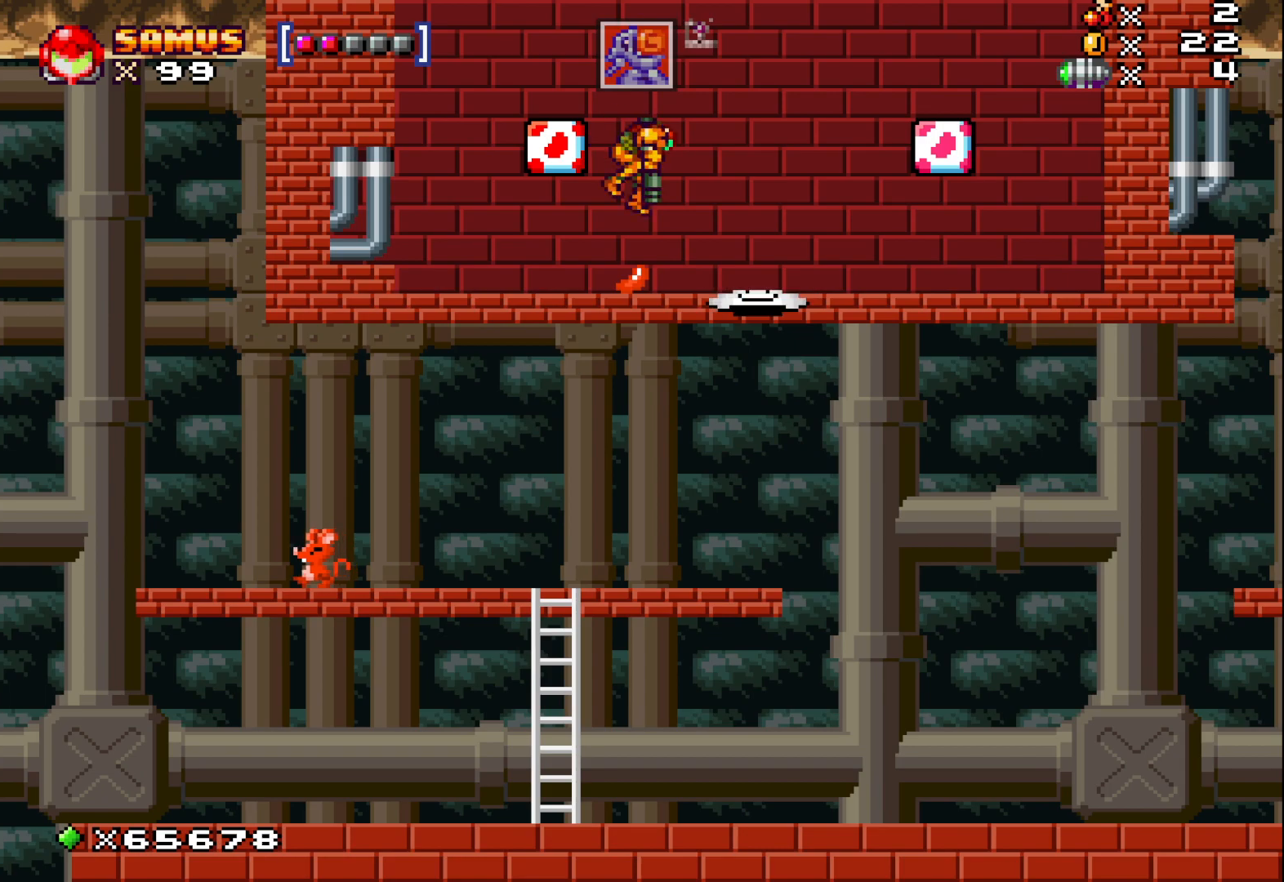
{"buttons": ["X"], "left_stick": "down", "events": [[150, "X", "down"]]}
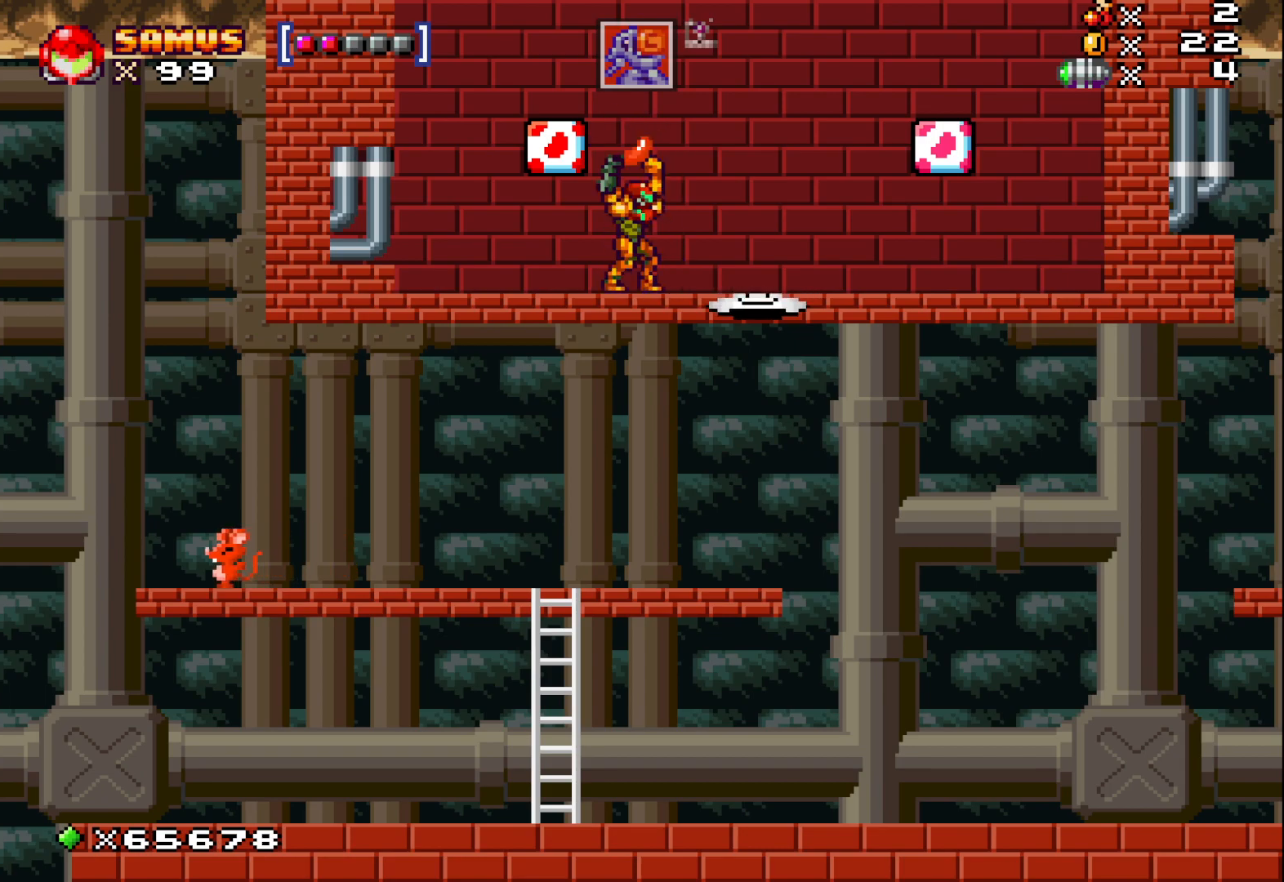
{"buttons": ["X"], "left_stick": "center", "events": [[17, "A", "down"], [33, "left_stick", "right"], [133, "A", "up"], [200, "left_stick", "center"], [433, "left_stick", "right"], [500, "left_stick", "center"]]}
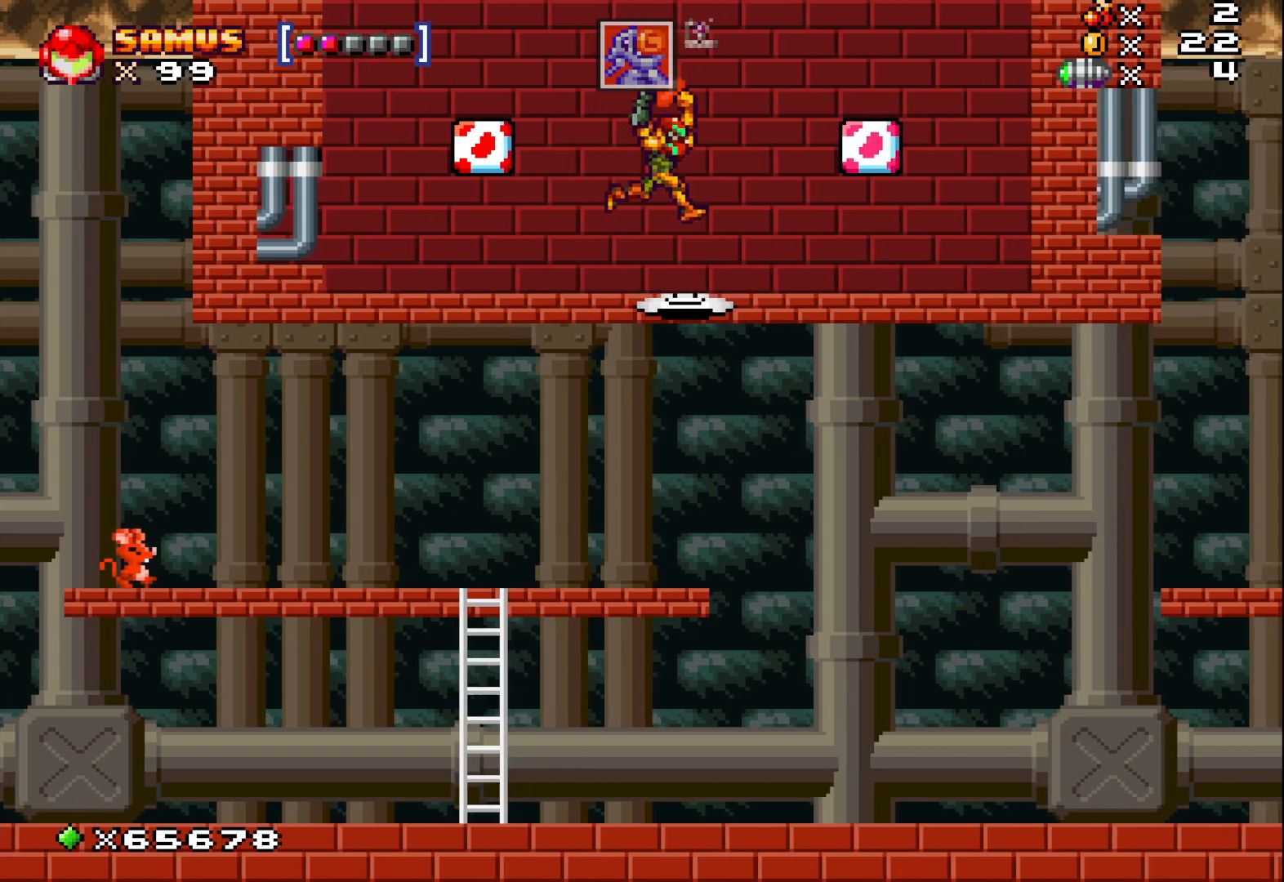
{"buttons": ["X"], "left_stick": "left", "events": [[350, "left_stick", "left"]]}
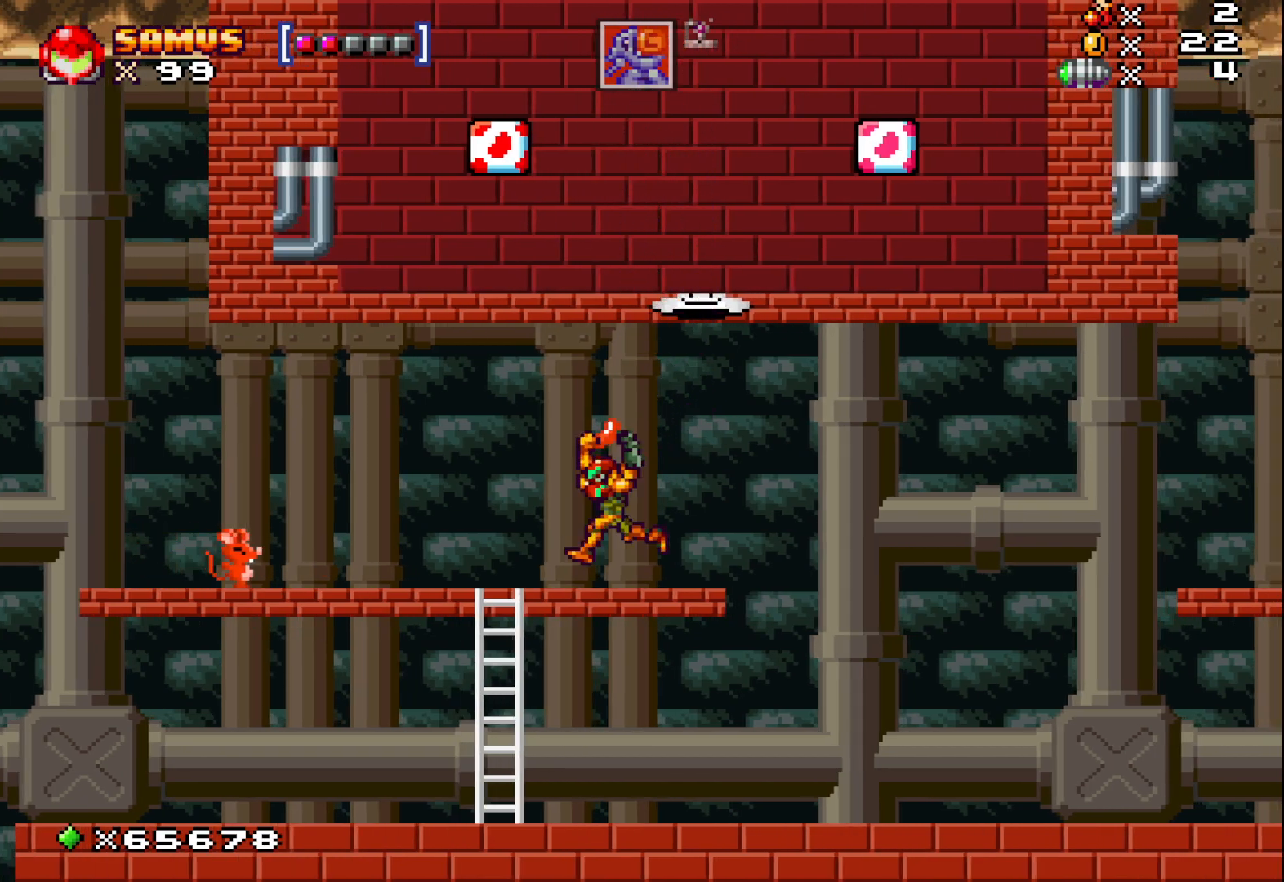
{"buttons": ["X"], "left_stick": "up-left", "events": [[67, "left_stick", "center"], [183, "left_stick", "up-left"], [300, "A", "down"], [483, "A", "up"]]}
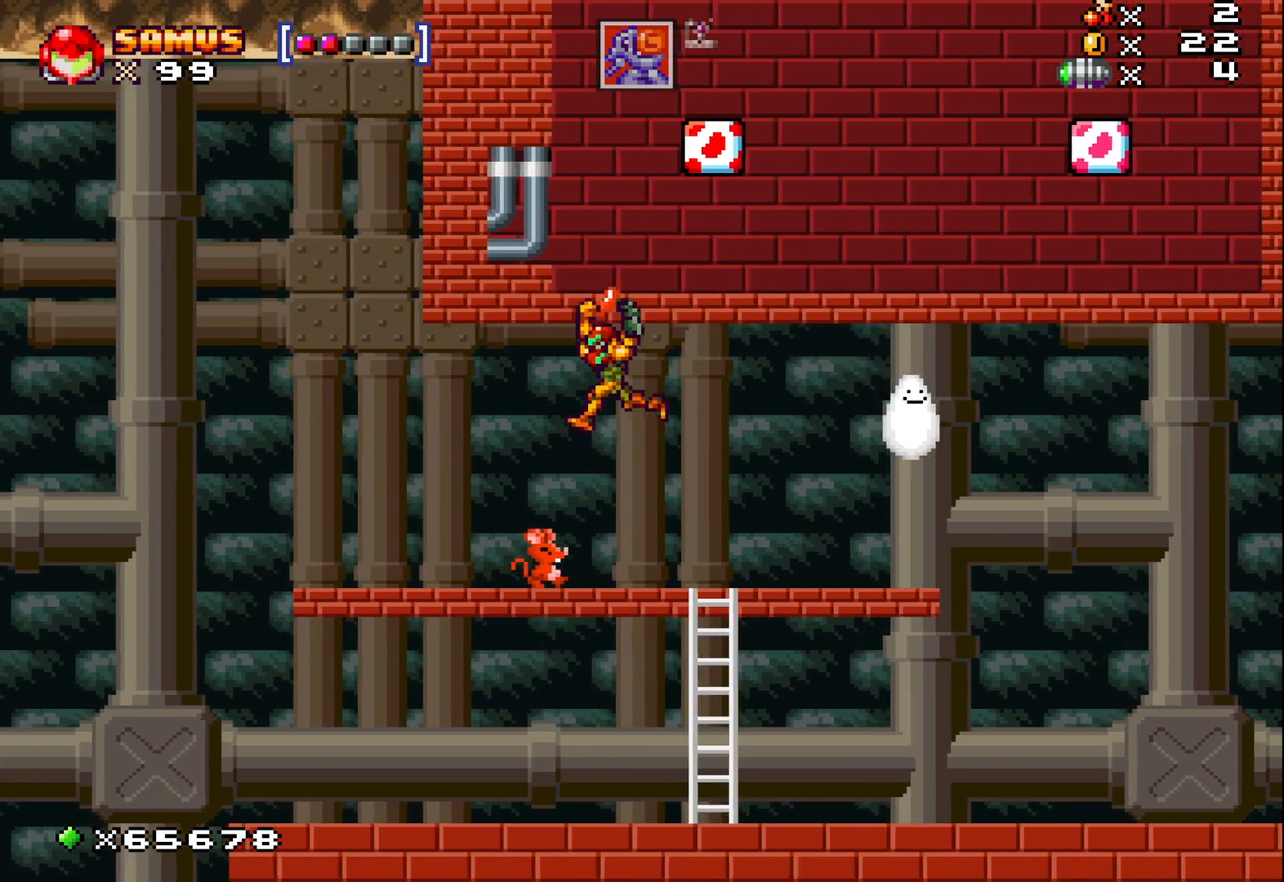
{"buttons": ["X"], "left_stick": "up-left", "events": []}
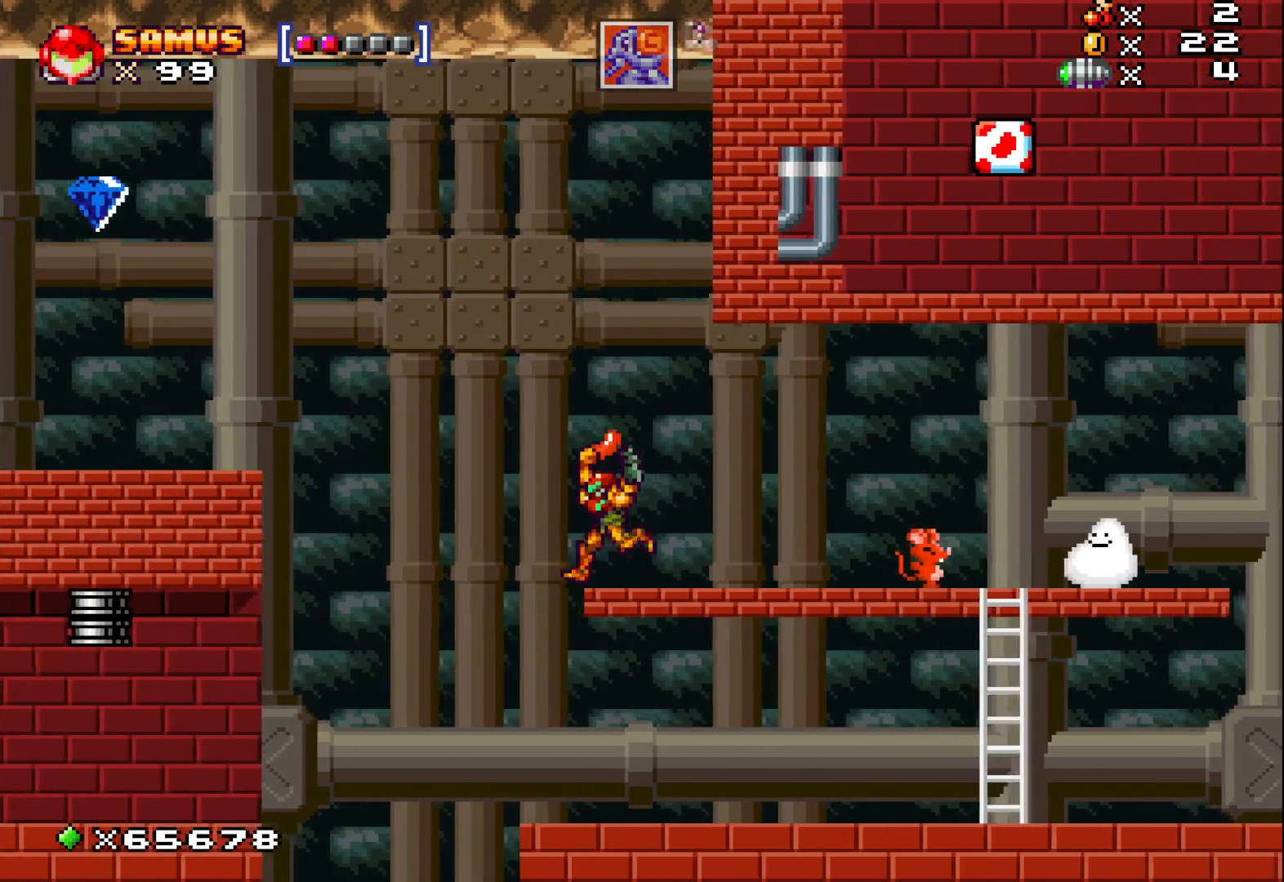
{"buttons": ["X"], "left_stick": "up-left", "events": [[67, "A", "down"], [450, "A", "up"]]}
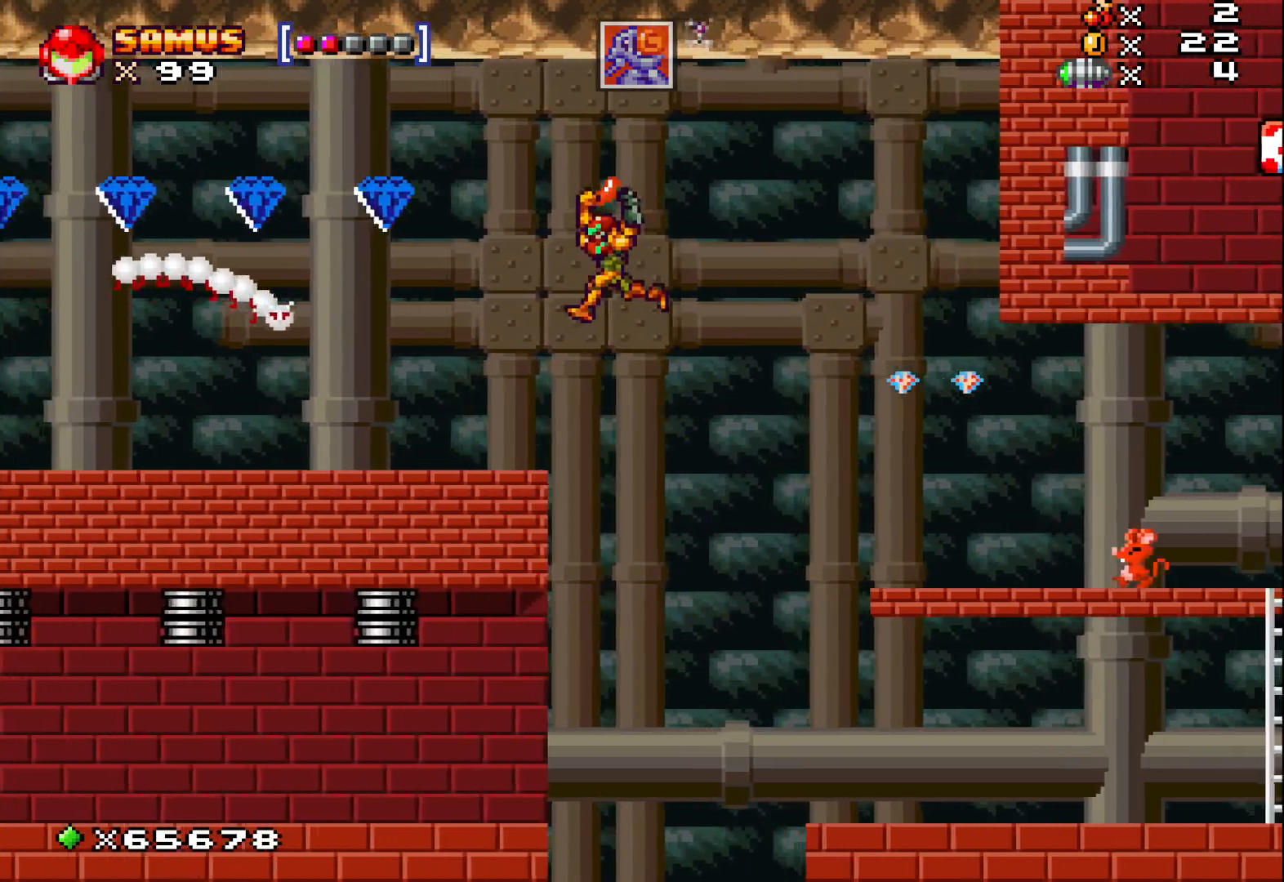
{"buttons": ["X"], "left_stick": "center", "events": [[200, "left_stick", "center"]]}